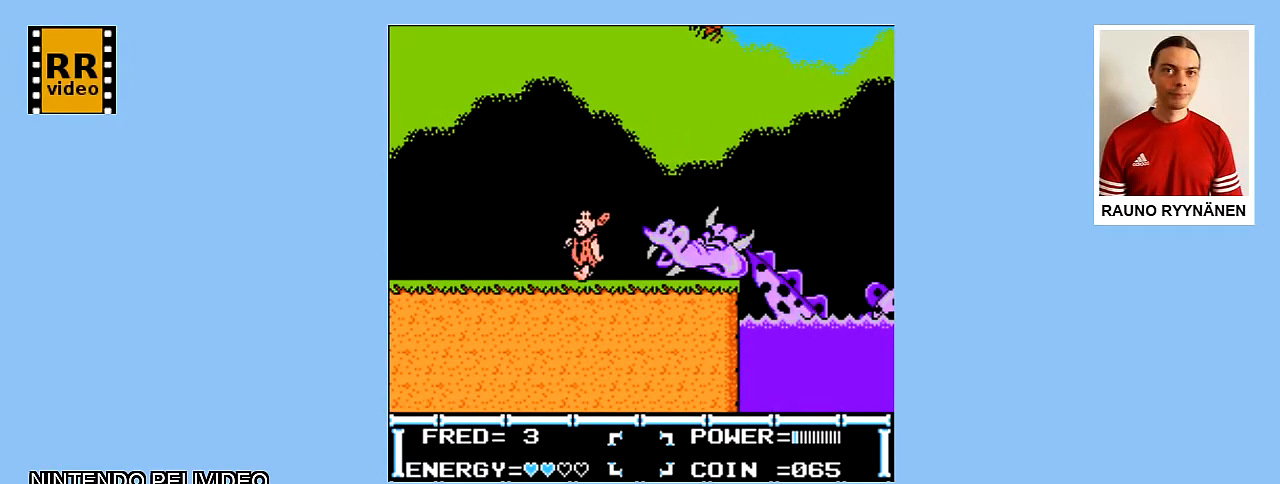
Gameplay with a controller (Nintendo layout); each line is a JSON object with the inputs held at the frame after it. "events" lists button and stick changes between this image and that frame as [ms after this image, input, new state], when the widget could be followed in between. Not read: L3 R3.
{"buttons": ["DPAD_UP", "DPAD_LEFT"], "events": [[33, "A", "down"], [250, "DPAD_UP", "down"], [450, "A", "up"]]}
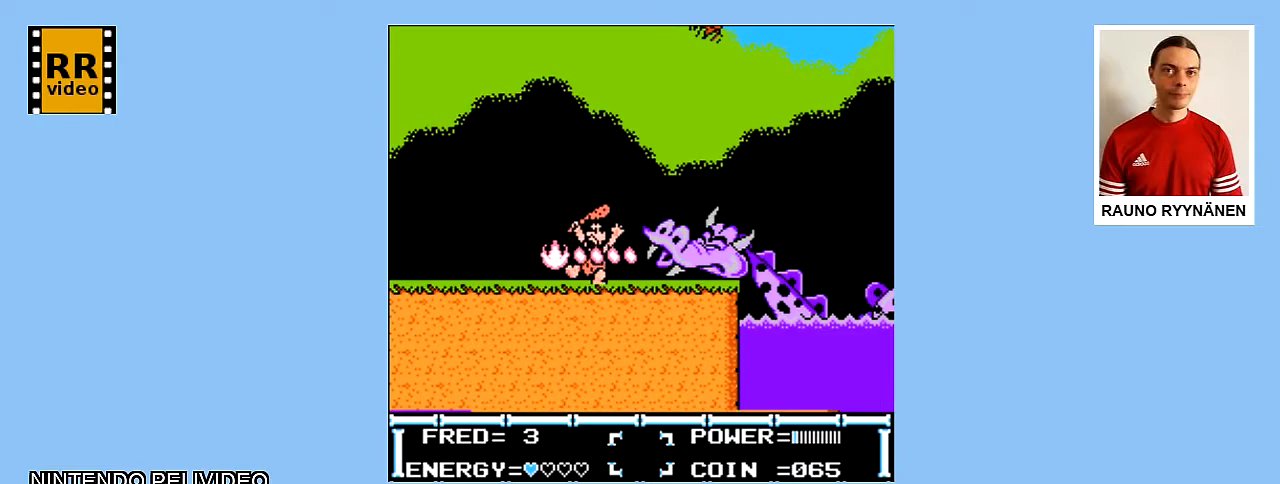
{"buttons": [], "events": [[267, "DPAD_UP", "up"], [350, "DPAD_LEFT", "up"]]}
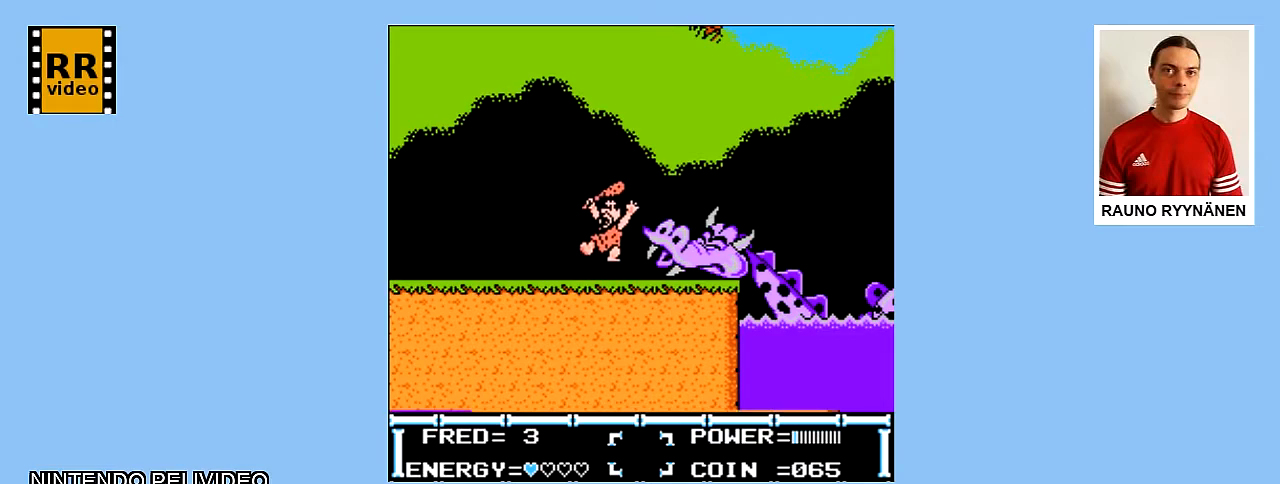
{"buttons": ["DPAD_LEFT"], "events": [[33, "DPAD_LEFT", "down"]]}
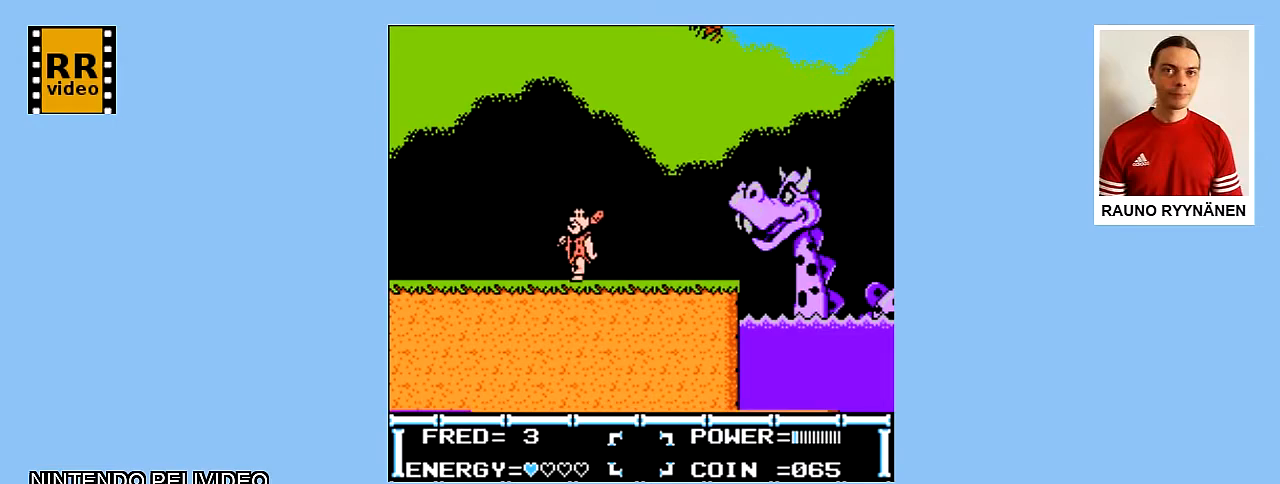
{"buttons": ["DPAD_LEFT"], "events": [[283, "A", "down"], [483, "A", "up"]]}
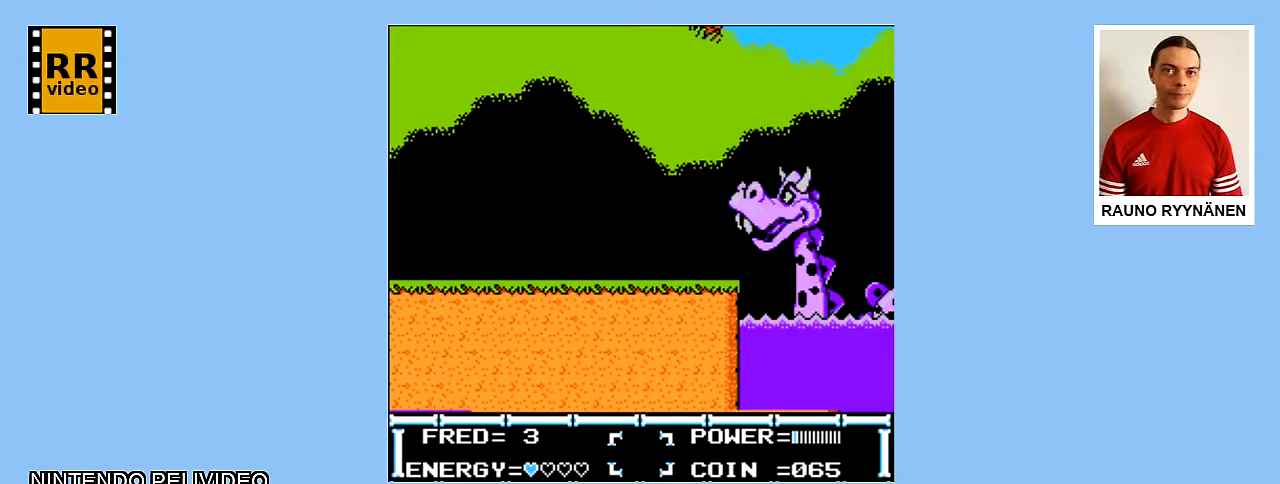
{"buttons": [], "events": [[433, "DPAD_LEFT", "up"]]}
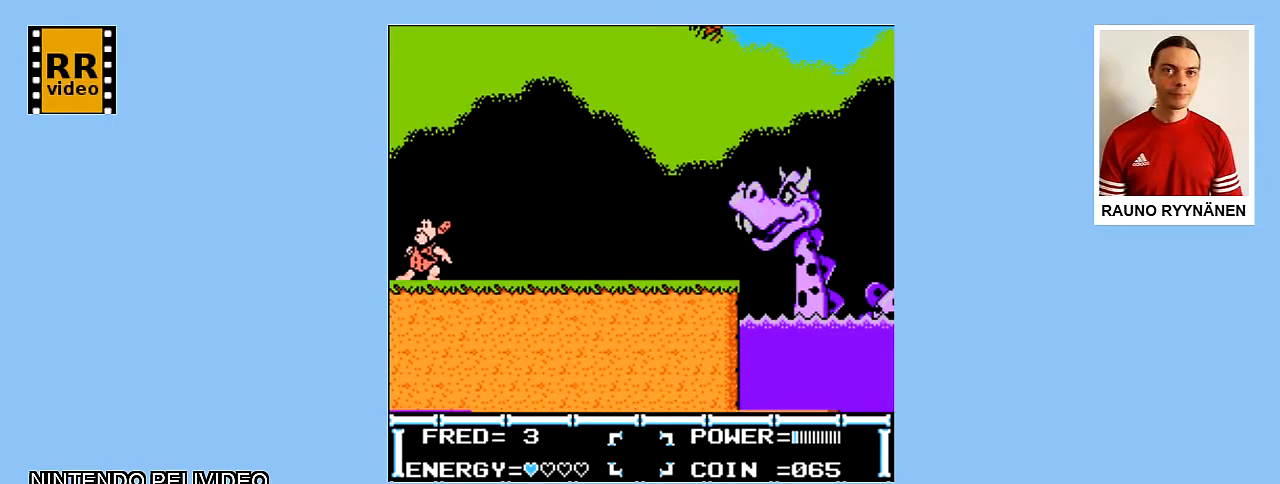
{"buttons": [], "events": [[100, "DPAD_RIGHT", "down"], [333, "DPAD_RIGHT", "up"]]}
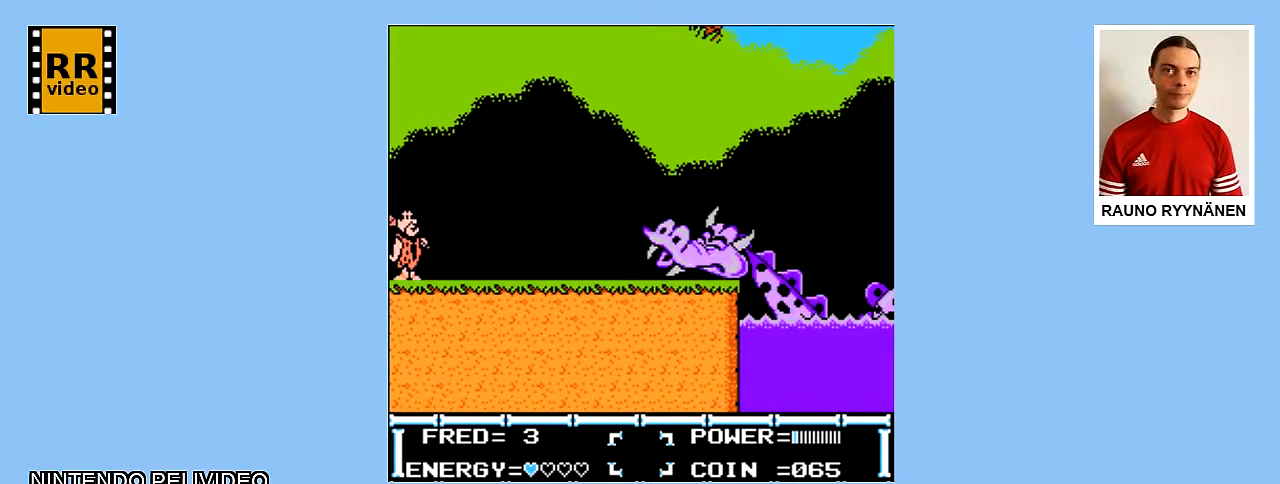
{"buttons": ["DPAD_RIGHT"], "events": [[400, "DPAD_RIGHT", "down"]]}
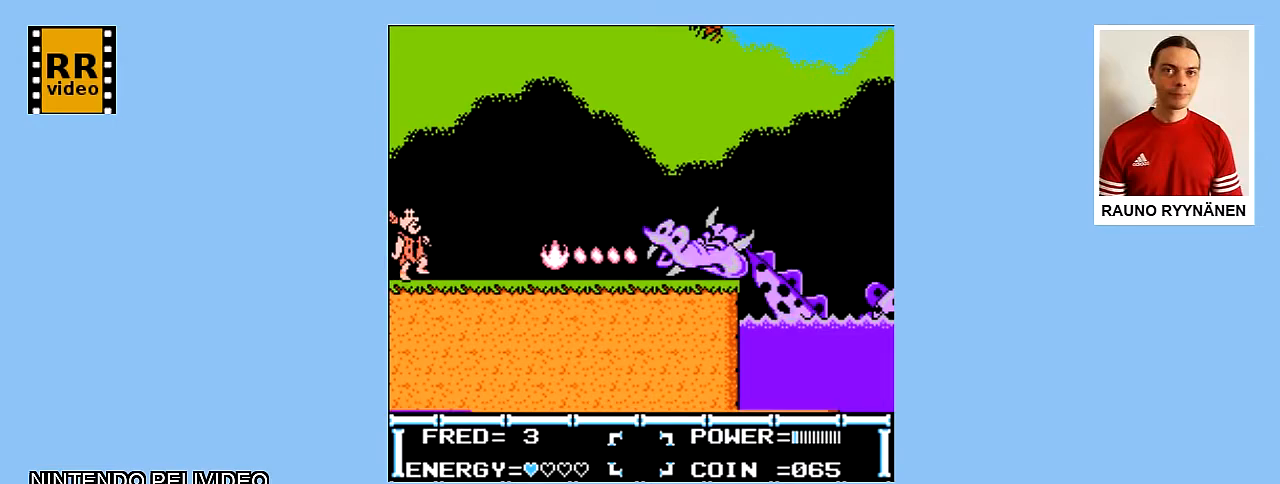
{"buttons": ["DPAD_RIGHT"], "events": [[67, "DPAD_RIGHT", "up"], [333, "DPAD_RIGHT", "down"], [350, "DPAD_UP", "down"], [433, "DPAD_UP", "up"]]}
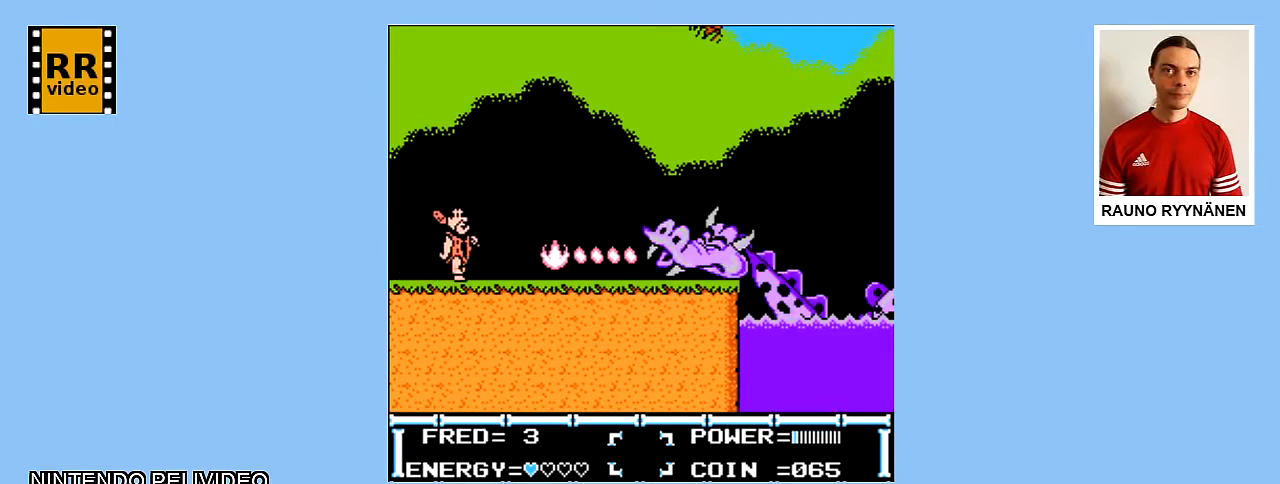
{"buttons": ["DPAD_RIGHT"], "events": []}
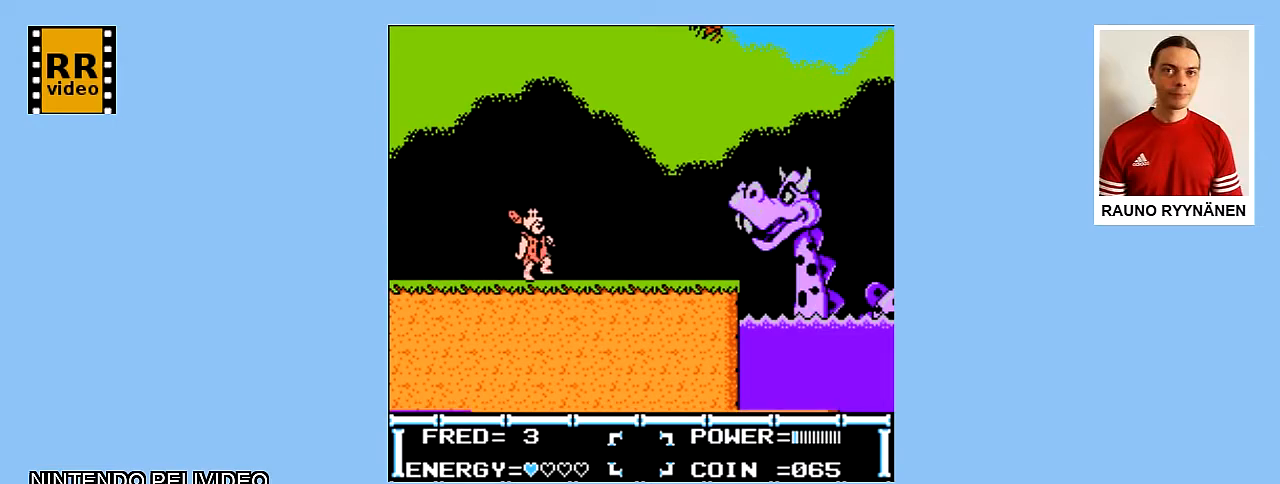
{"buttons": ["B", "DPAD_RIGHT"], "events": [[100, "A", "down"], [383, "A", "up"], [433, "B", "down"]]}
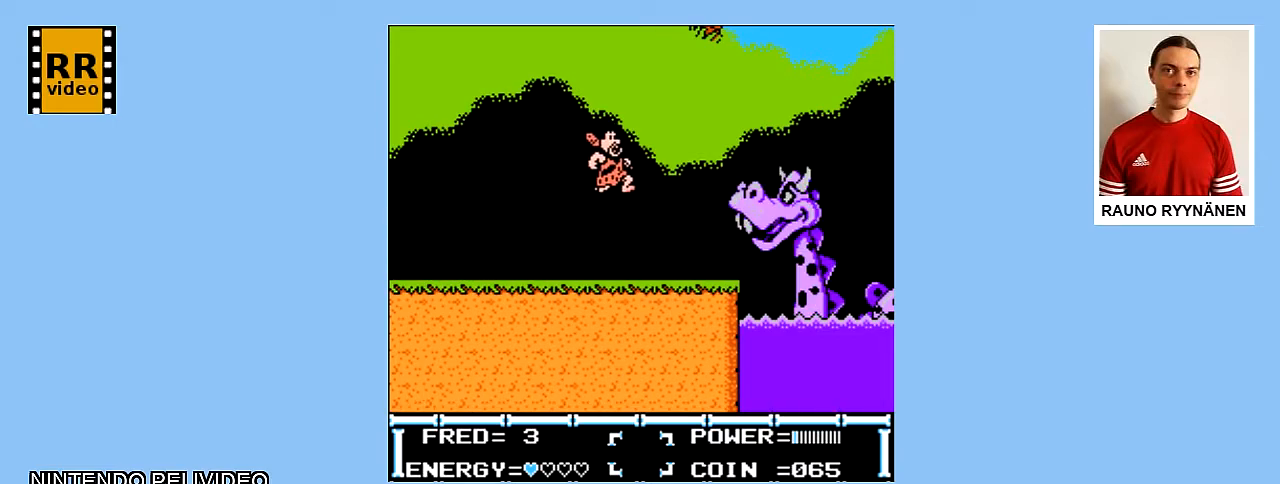
{"buttons": ["B", "DPAD_RIGHT"], "events": []}
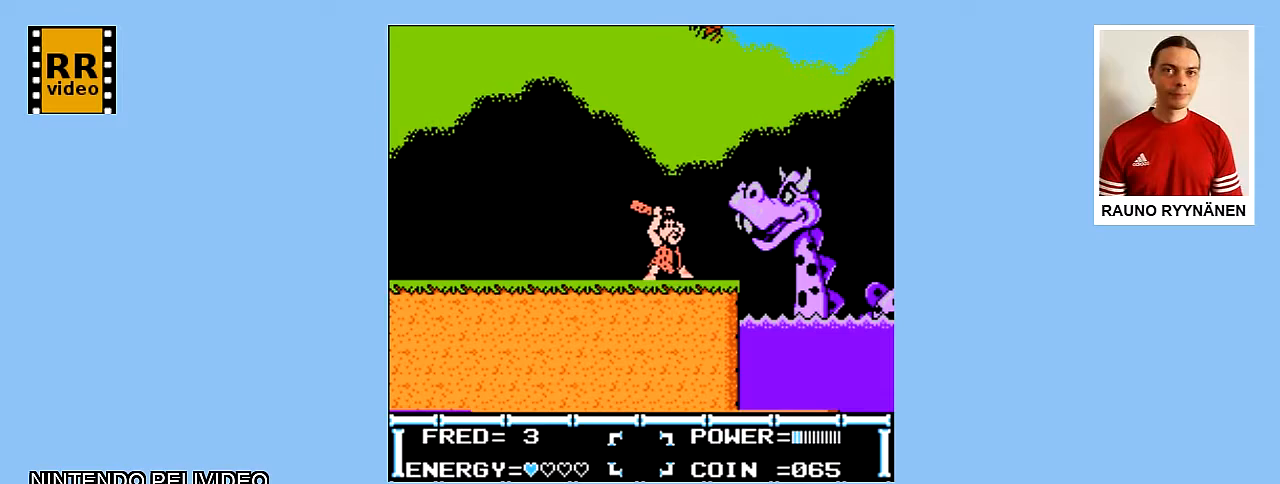
{"buttons": [], "events": [[33, "DPAD_RIGHT", "up"], [250, "DPAD_RIGHT", "down"], [250, "DPAD_UP", "down"], [333, "DPAD_UP", "up"], [483, "B", "up"], [483, "DPAD_RIGHT", "up"]]}
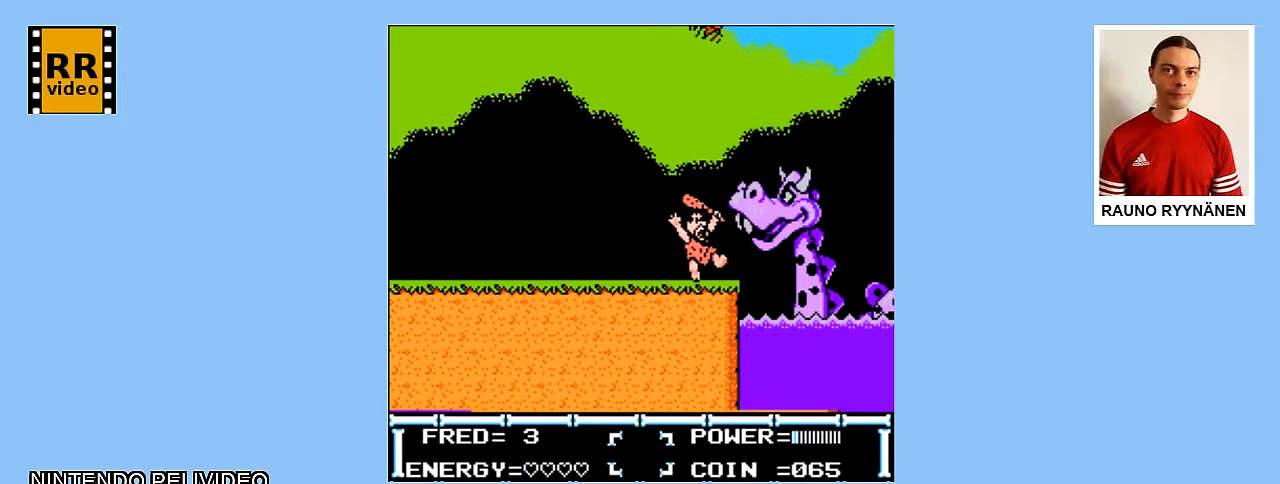
{"buttons": [], "events": []}
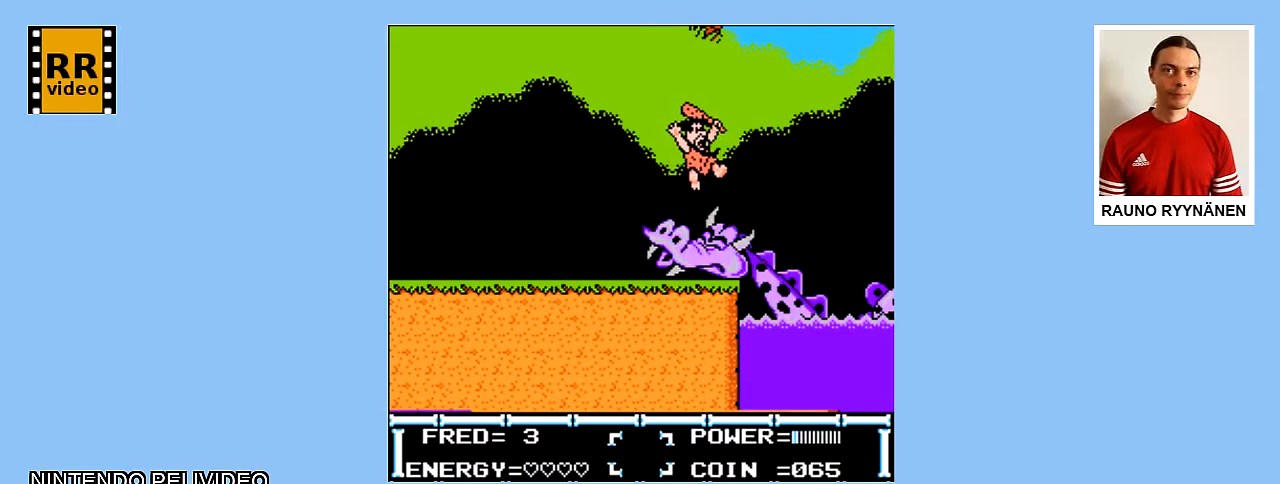
{"buttons": [], "events": []}
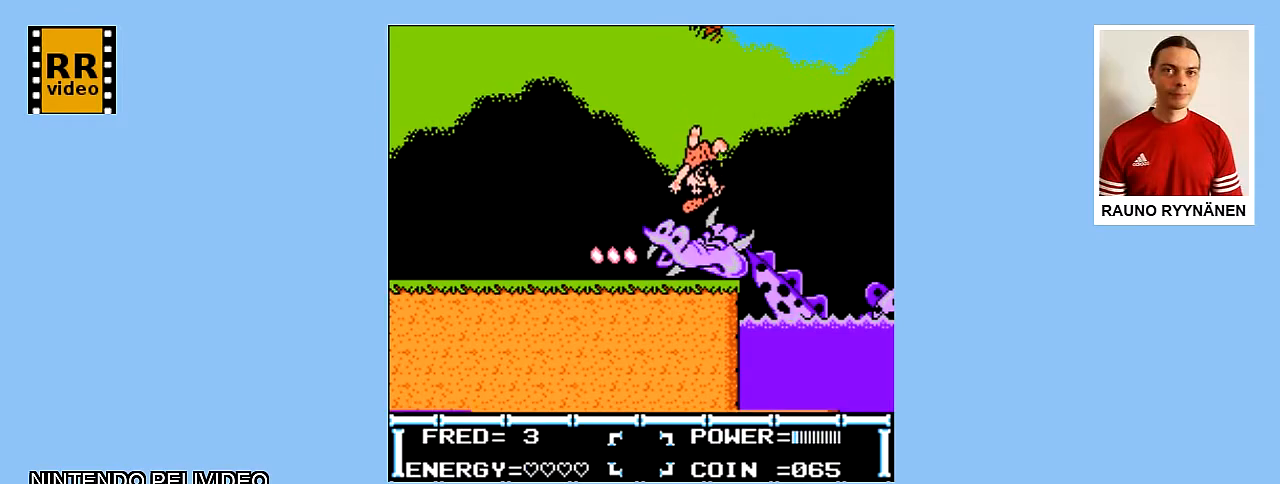
{"buttons": [], "events": []}
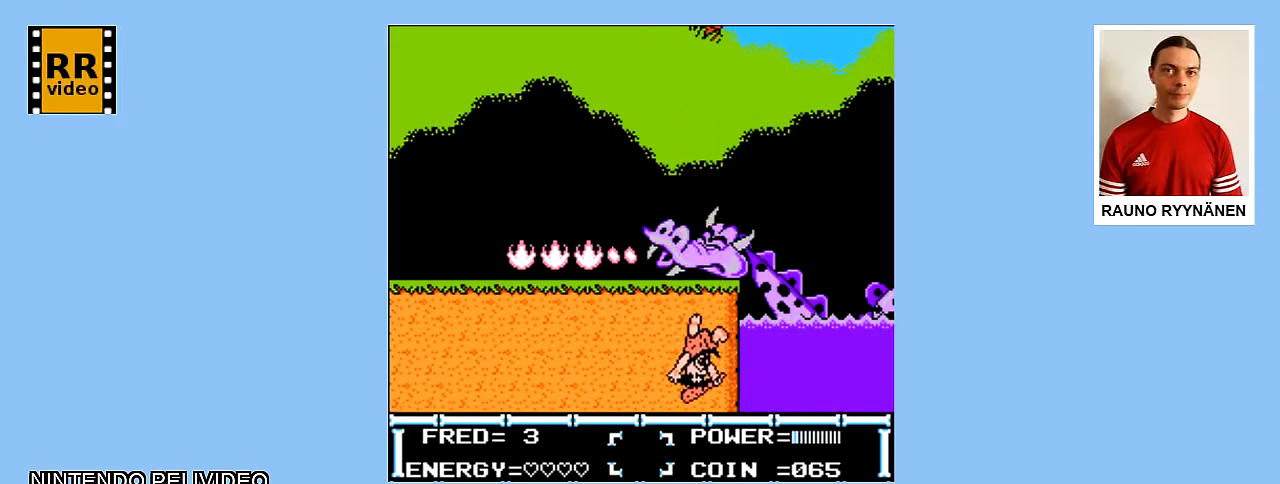
{"buttons": [], "events": []}
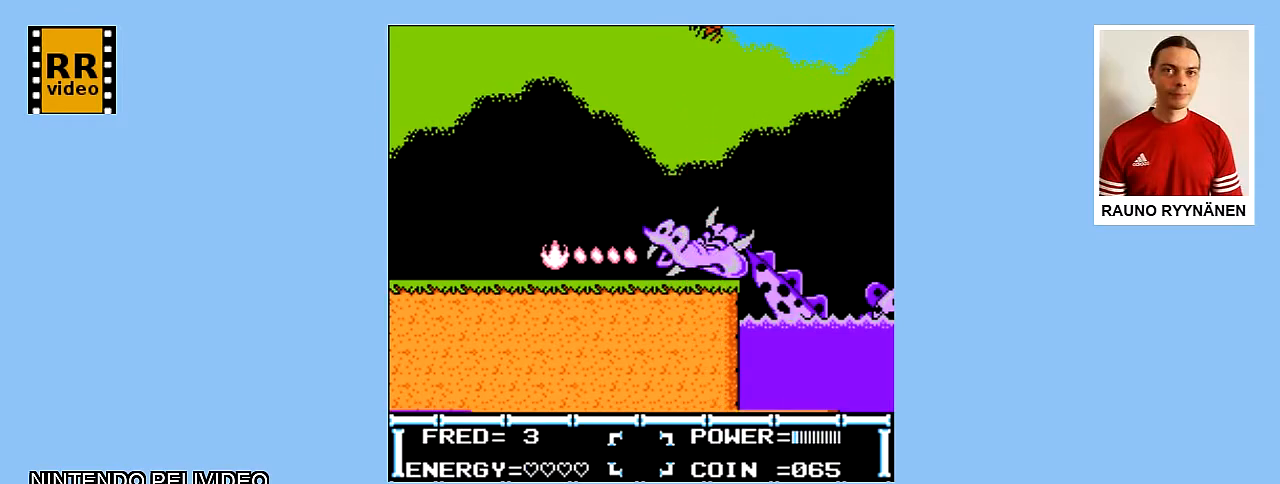
{"buttons": [], "events": []}
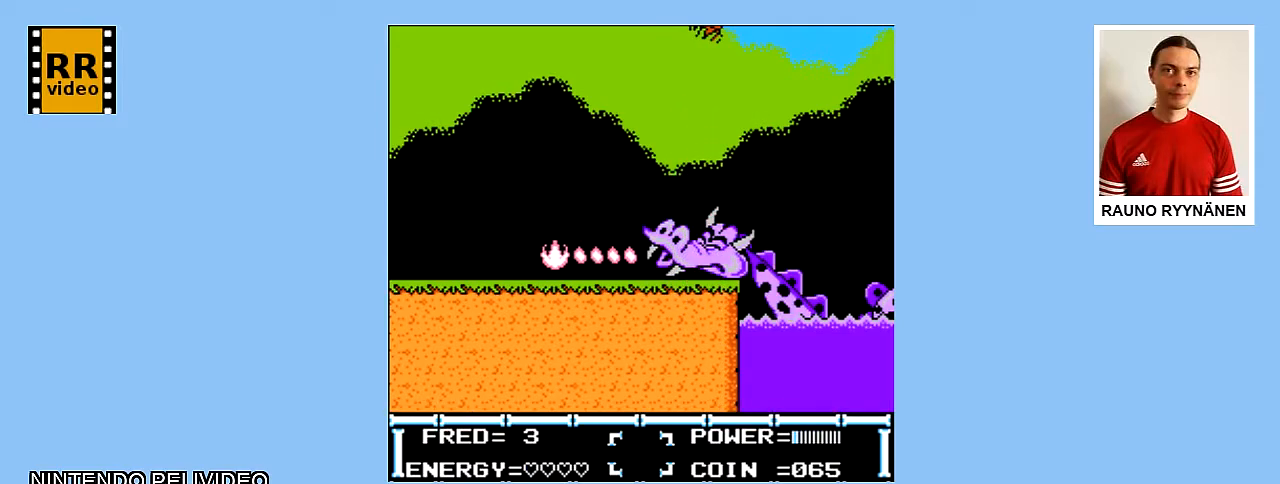
{"buttons": [], "events": []}
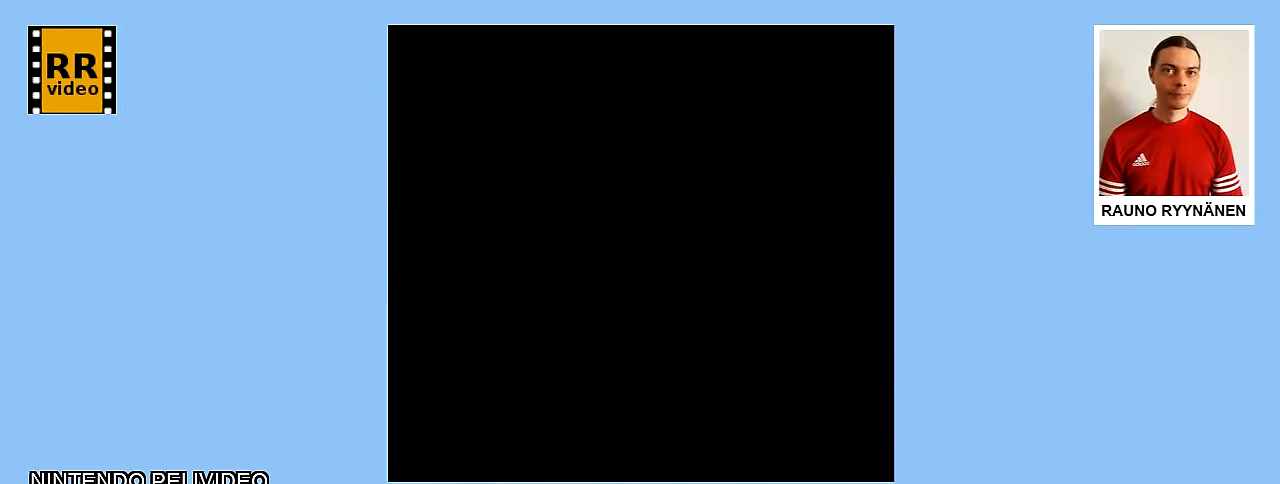
{"buttons": [], "events": []}
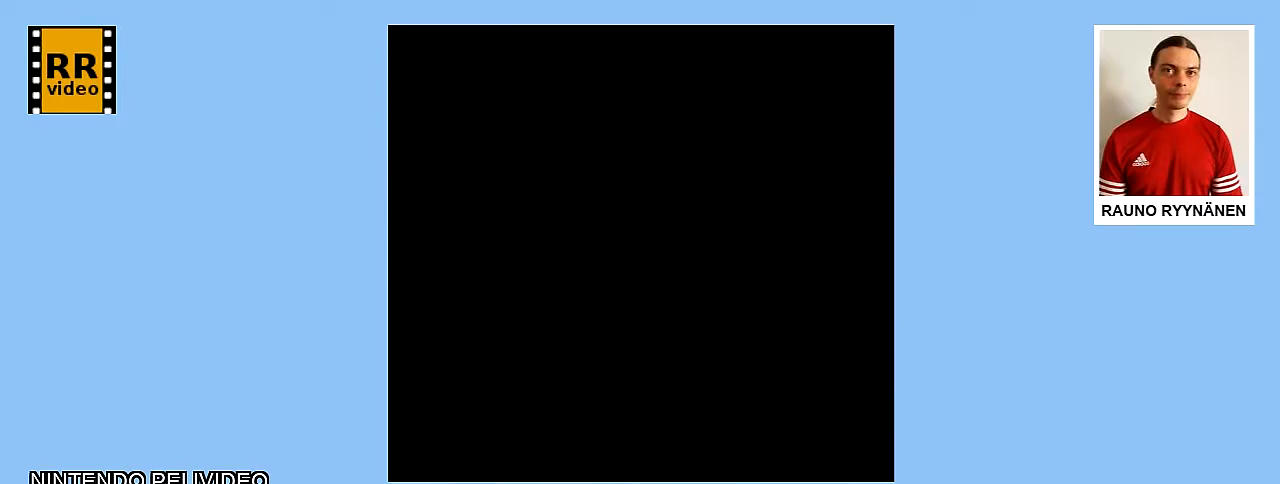
{"buttons": [], "events": []}
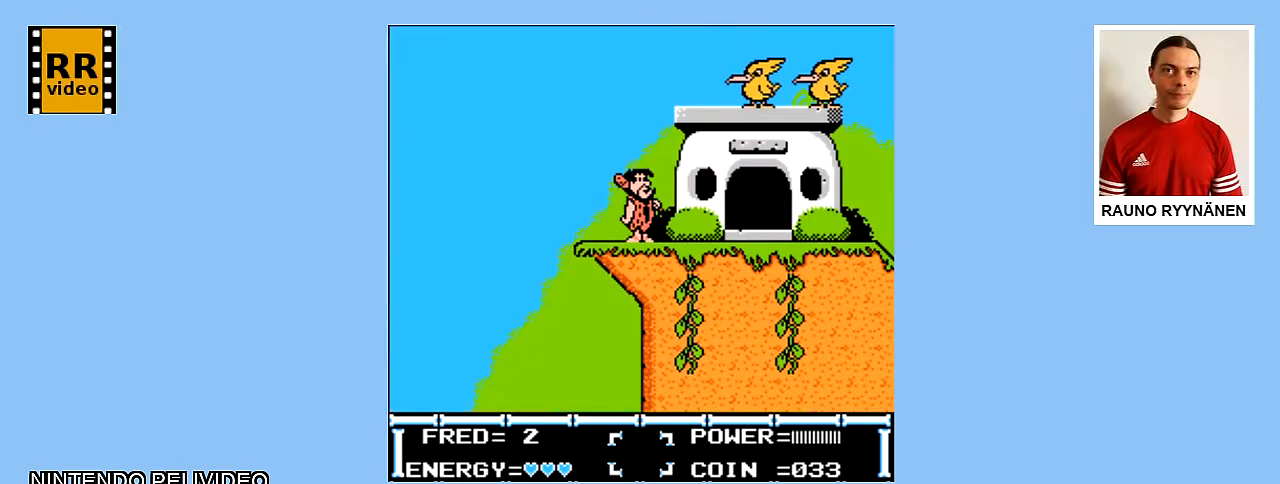
{"buttons": [], "events": []}
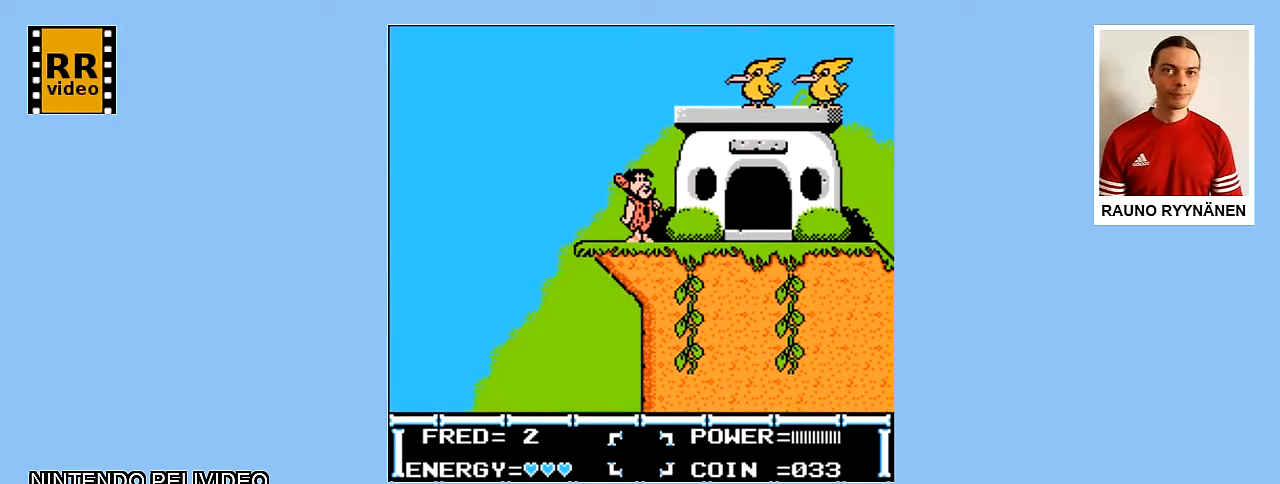
{"buttons": [], "events": []}
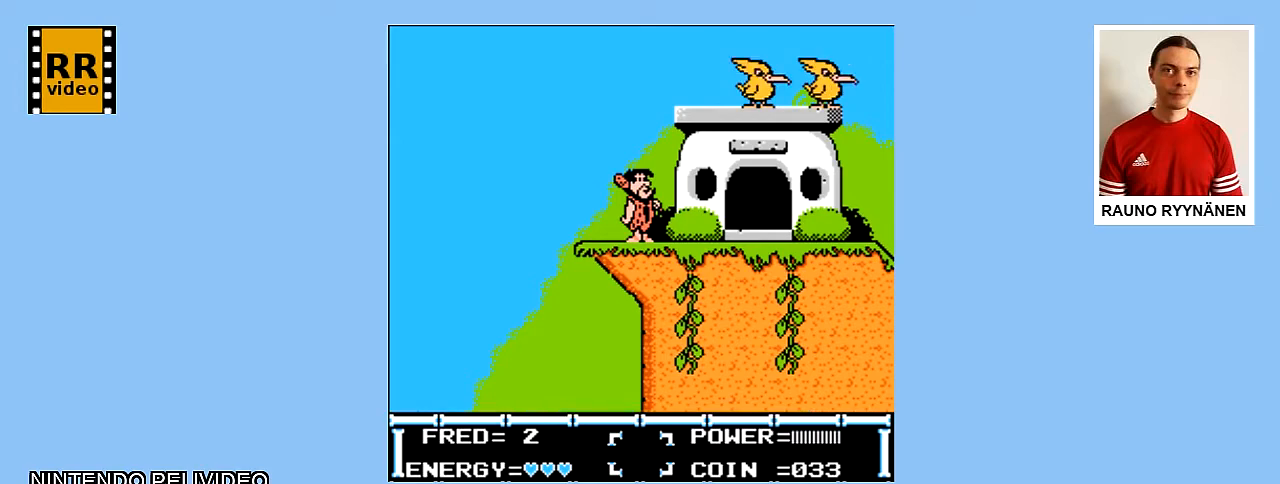
{"buttons": ["DPAD_RIGHT"], "events": [[317, "DPAD_RIGHT", "down"]]}
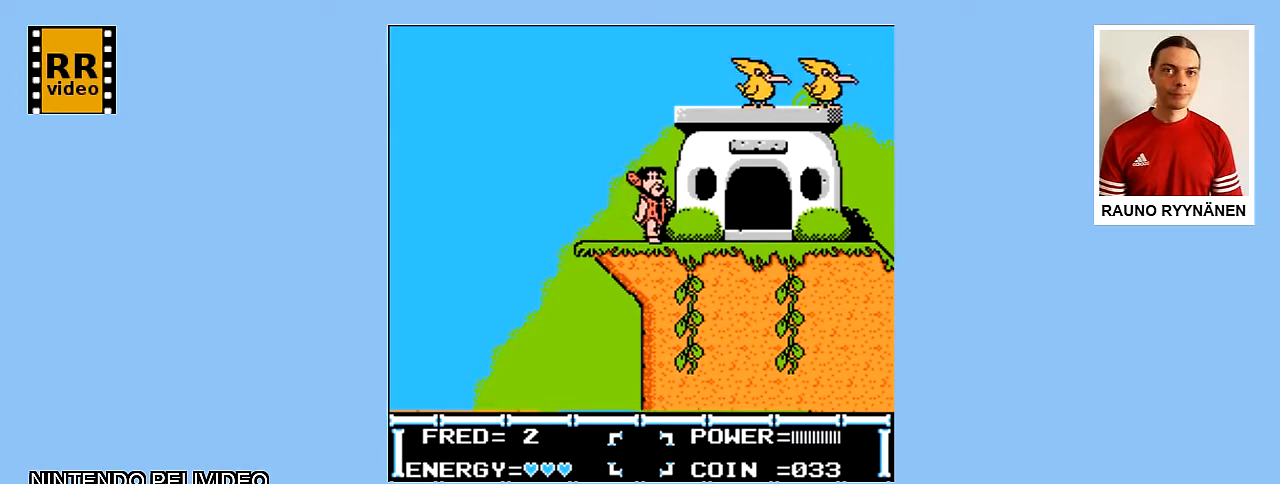
{"buttons": ["B"], "events": [[100, "DPAD_RIGHT", "up"], [483, "B", "down"]]}
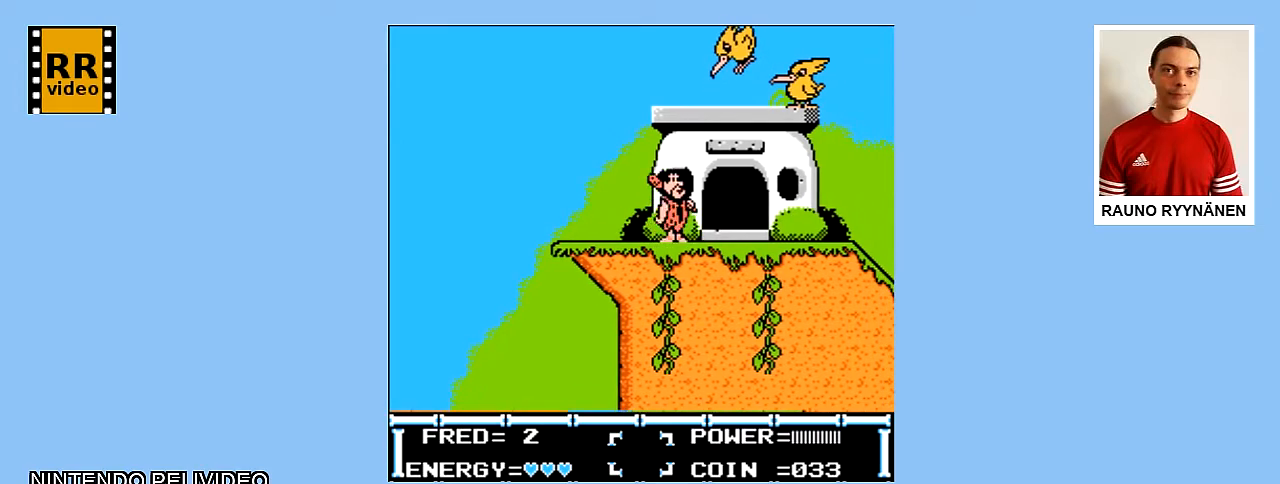
{"buttons": [], "events": [[133, "B", "up"], [333, "B", "down"], [467, "B", "up"]]}
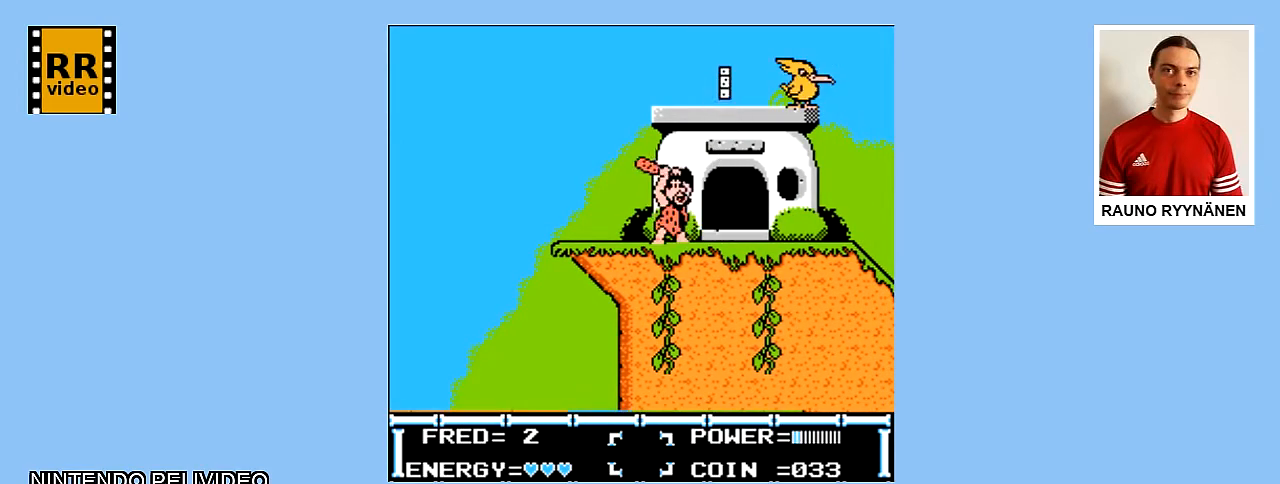
{"buttons": [], "events": [[50, "DPAD_RIGHT", "down"], [433, "DPAD_RIGHT", "up"]]}
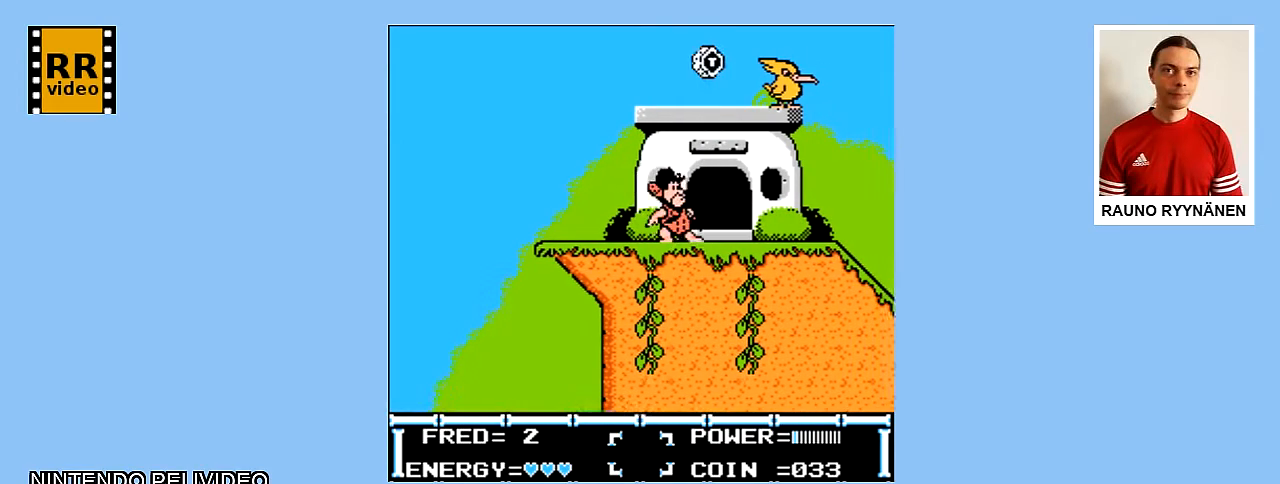
{"buttons": [], "events": []}
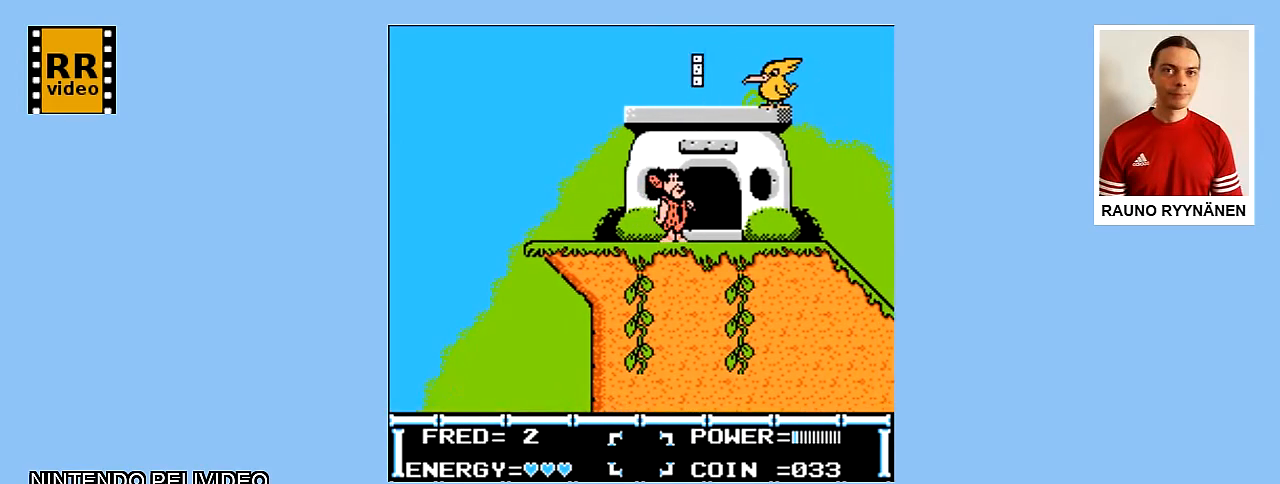
{"buttons": [], "events": []}
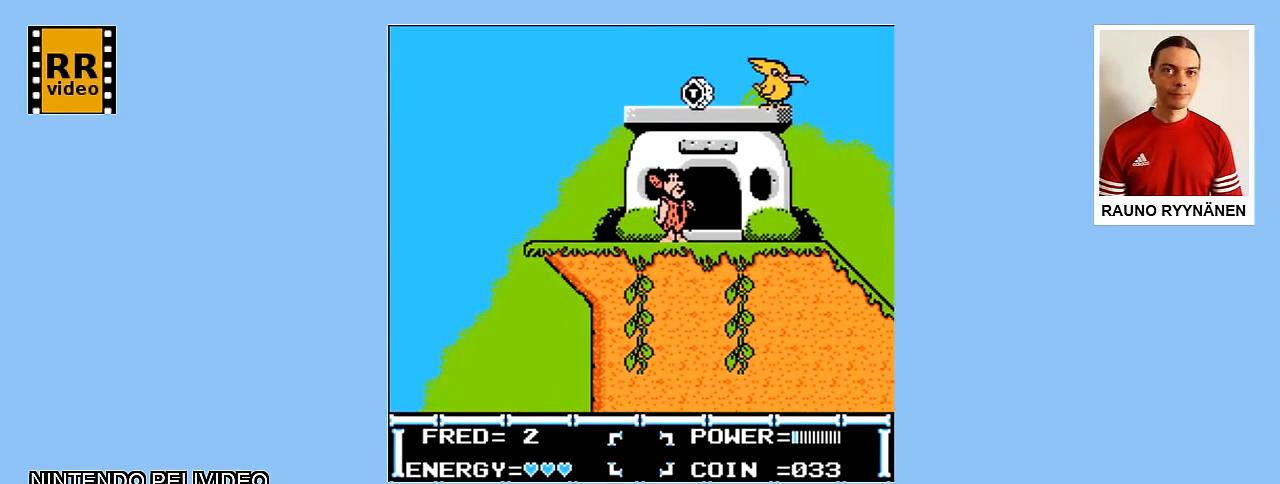
{"buttons": [], "events": []}